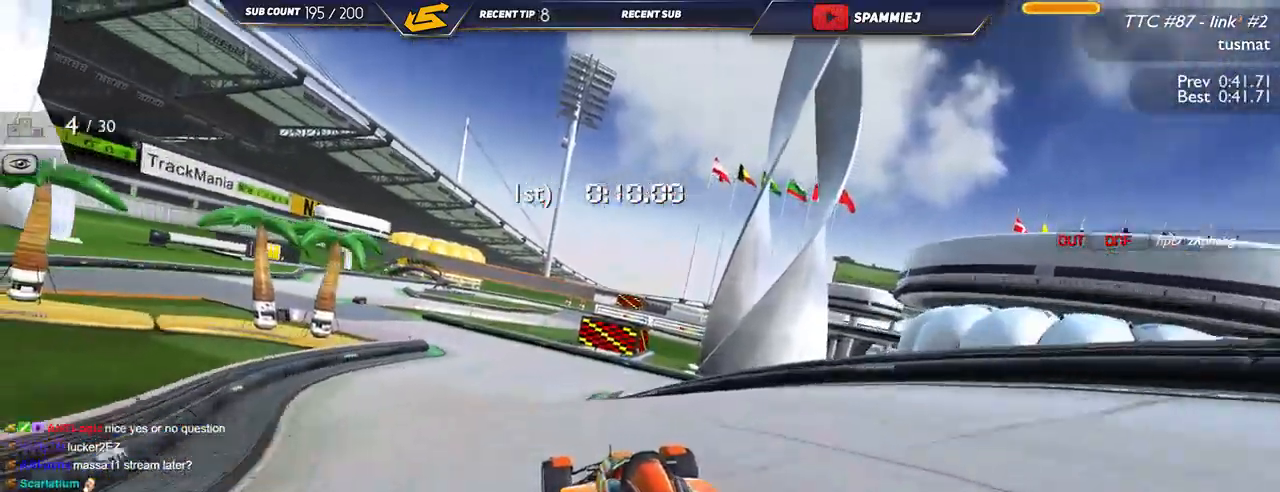
Gameplay with keyboard; each line is a JSON object with the keys held at the frame after it. "events" lists presses ("down") and releases ("up") of "down", "left", "right" and "up" between this image and that frame as [ms after this image, input, new state], when the widget could be followed in between. No other keys are recorded. Mouse input is not recorded.
{"keys": ["left", "up"], "events": [[184, "left", "up"], [317, "left", "down"]]}
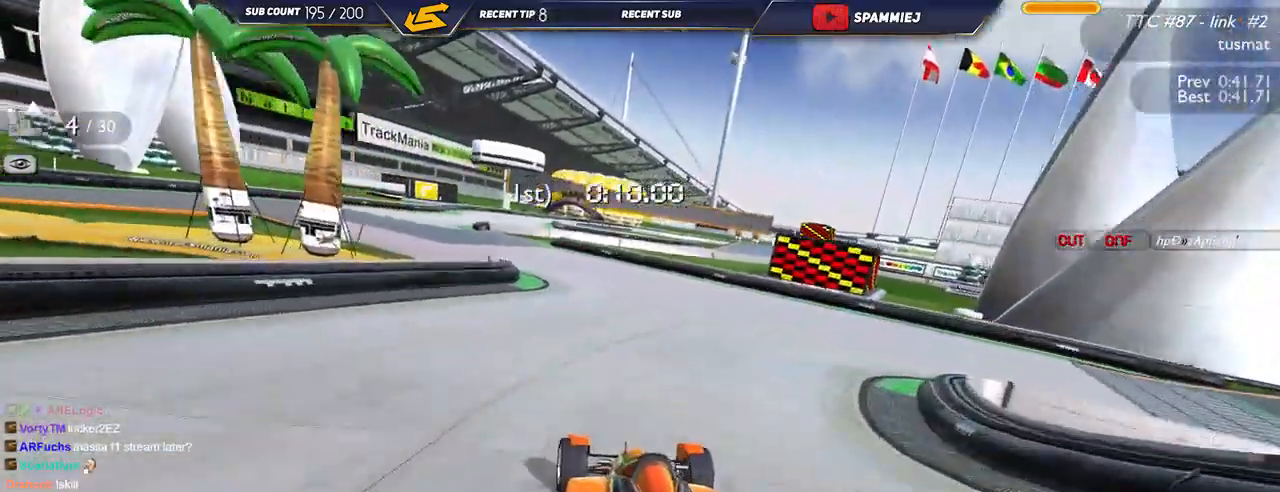
{"keys": ["left", "up"], "events": []}
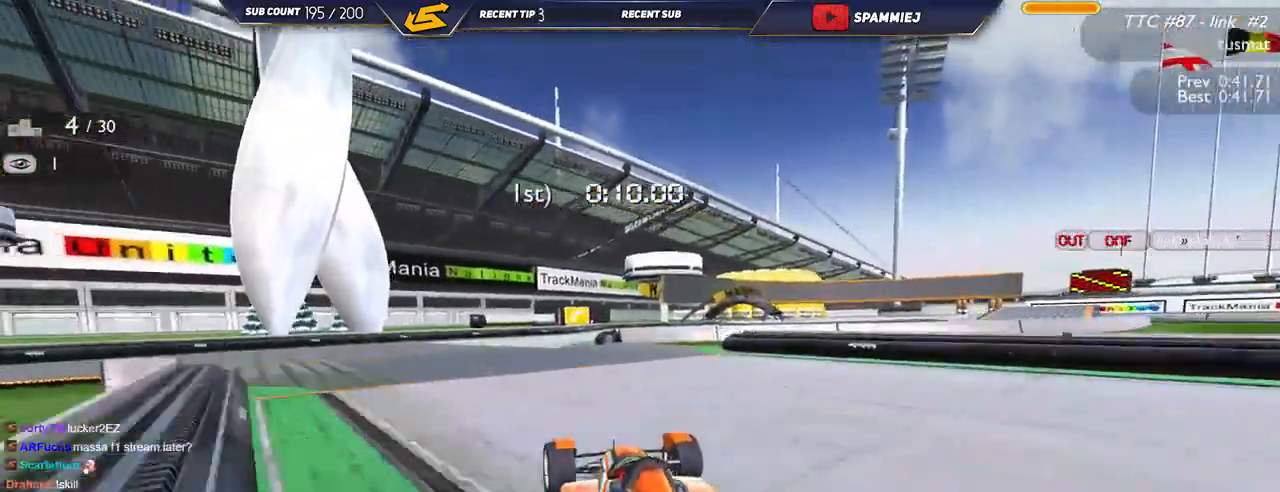
{"keys": ["right", "up"], "events": [[34, "left", "up"], [67, "right", "down"]]}
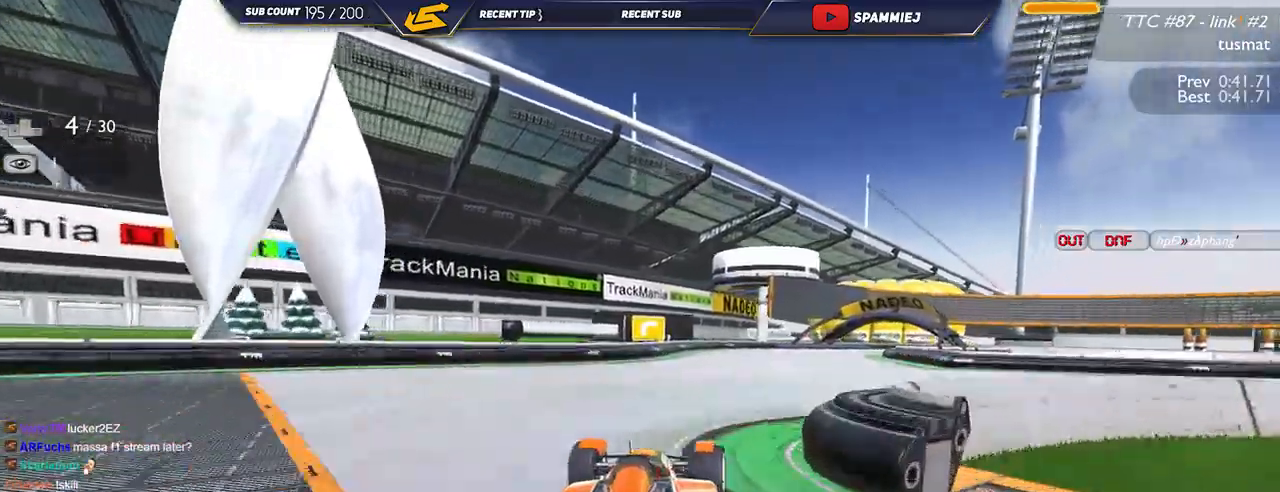
{"keys": ["down", "right", "up"], "events": [[500, "down", "down"]]}
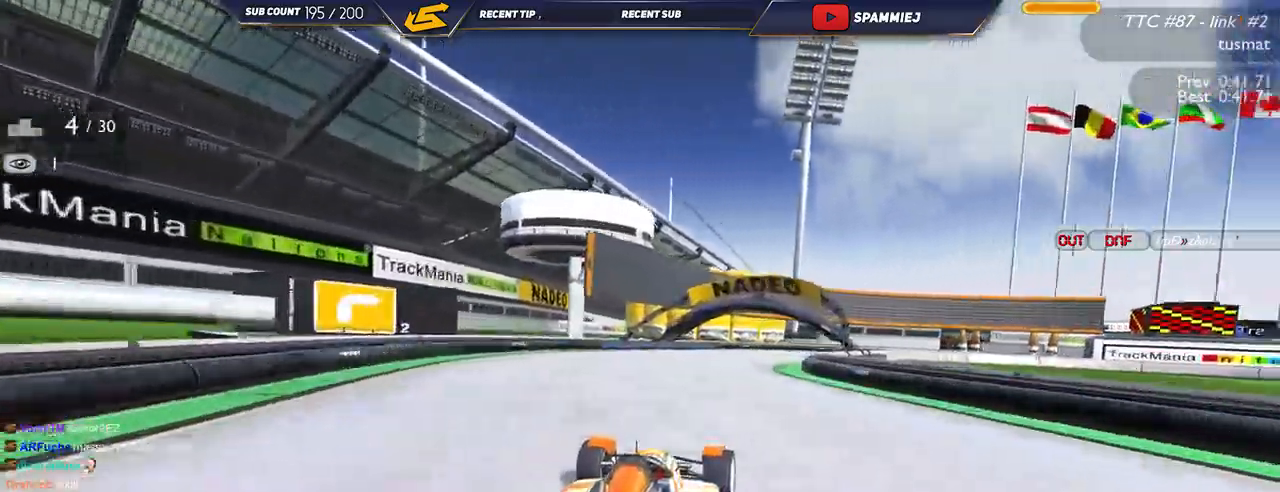
{"keys": ["down", "right", "up"], "events": []}
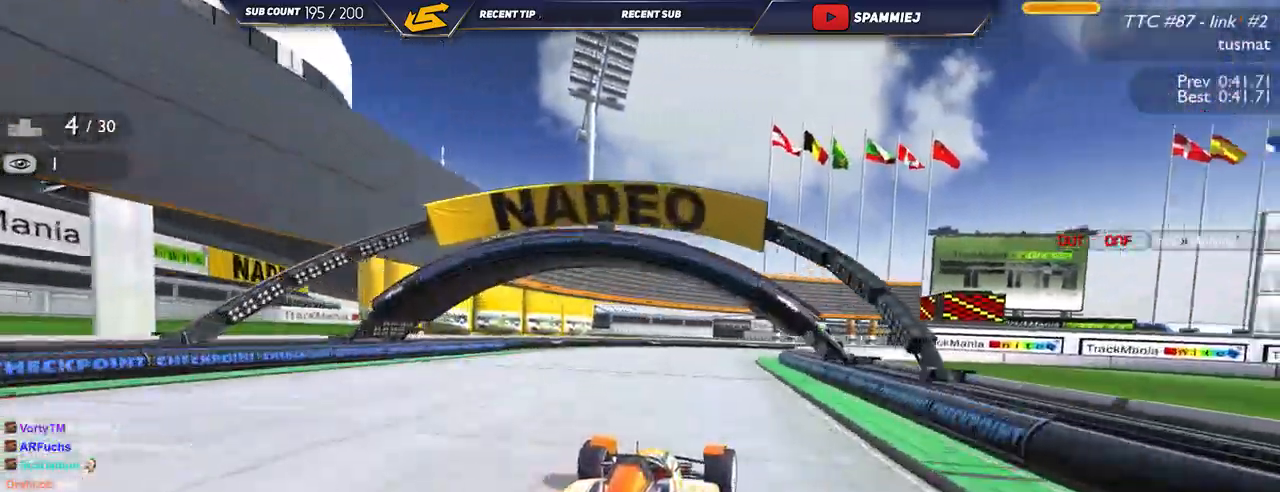
{"keys": ["down", "right", "up"], "events": [[234, "down", "up"], [434, "down", "down"]]}
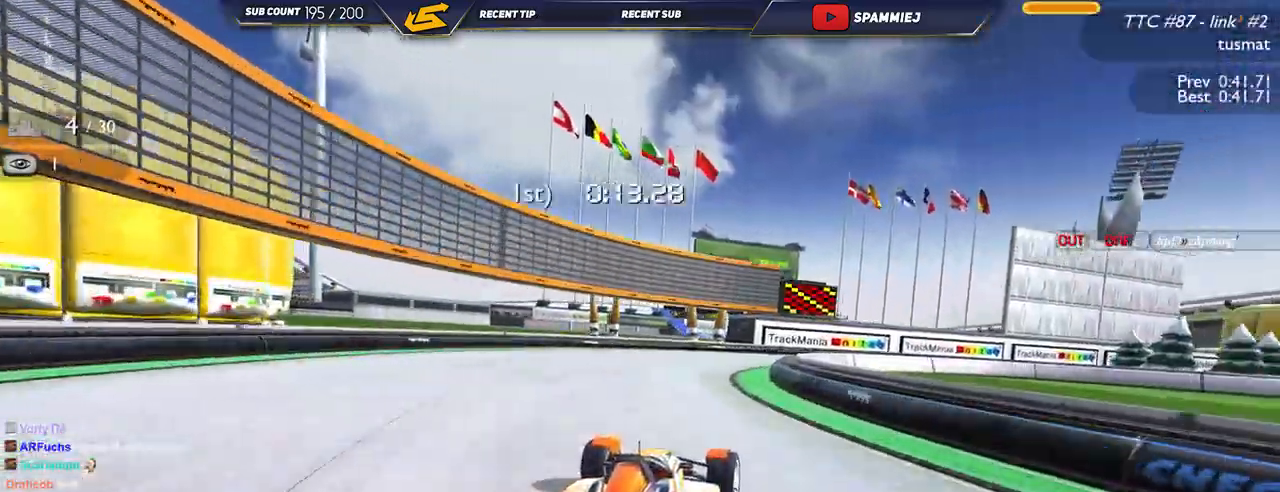
{"keys": ["right", "up"], "events": [[34, "down", "up"]]}
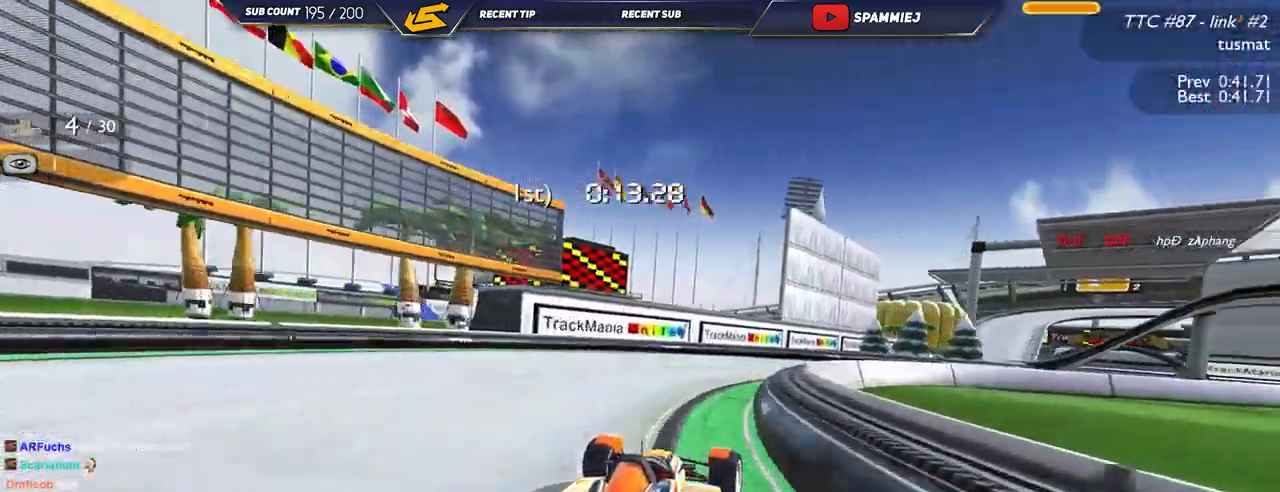
{"keys": ["right", "up"], "events": []}
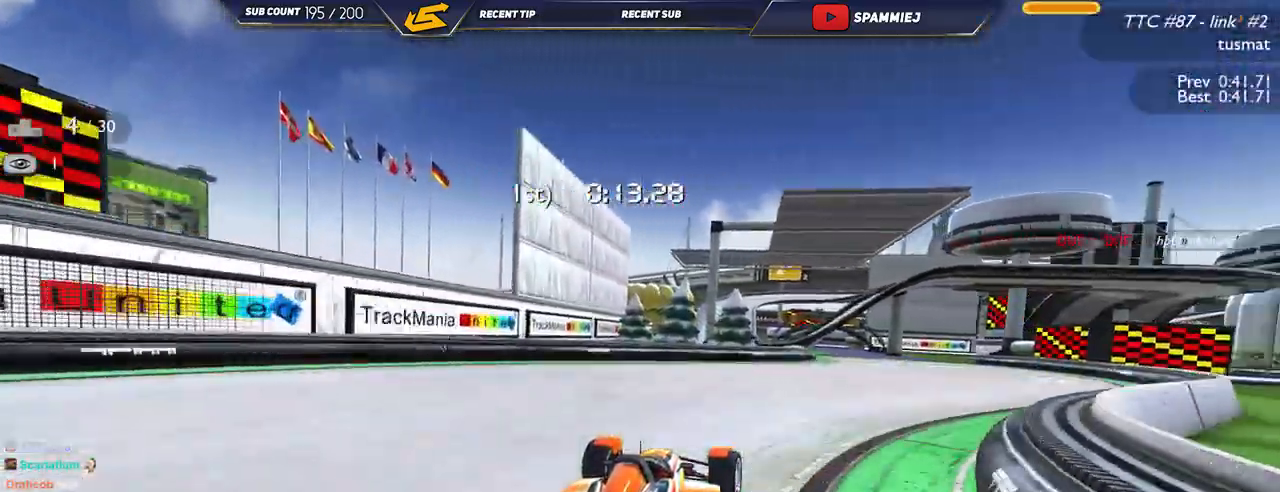
{"keys": ["left", "up"], "events": [[300, "right", "up"], [417, "left", "down"]]}
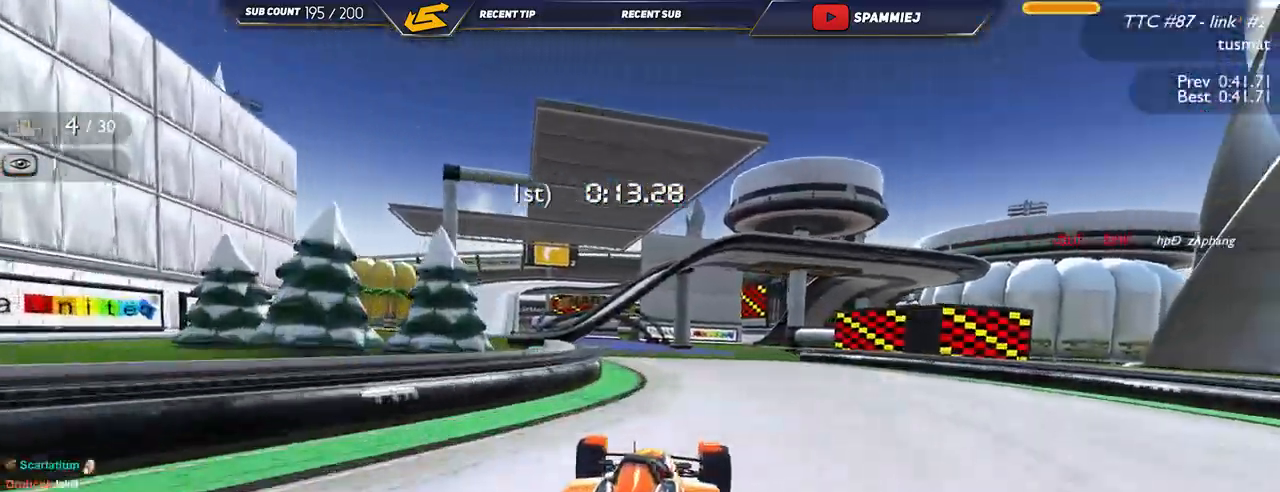
{"keys": ["up"], "events": [[200, "left", "up"]]}
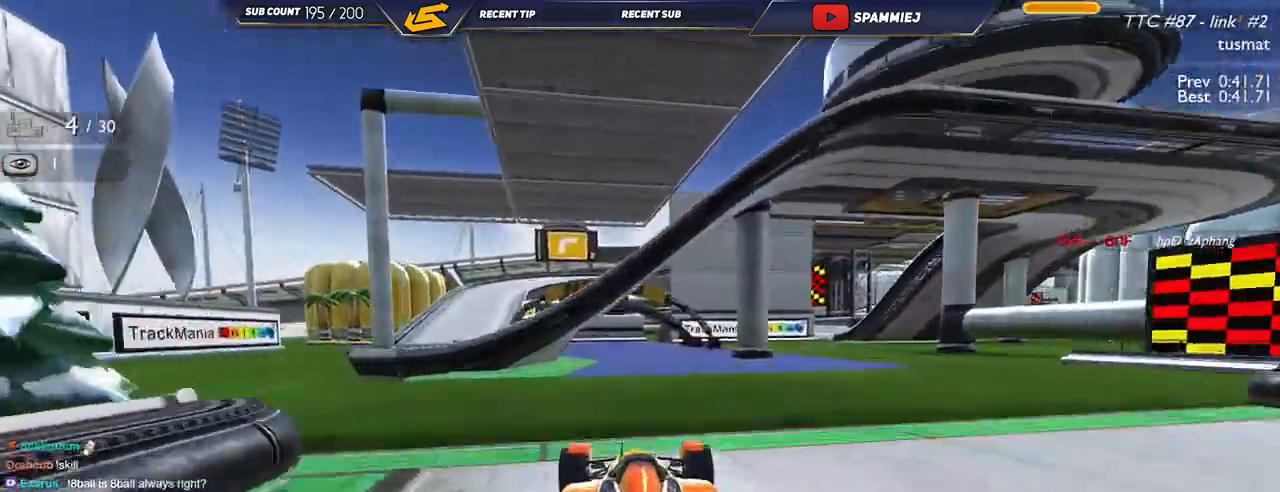
{"keys": ["left", "up"], "events": [[134, "left", "down"]]}
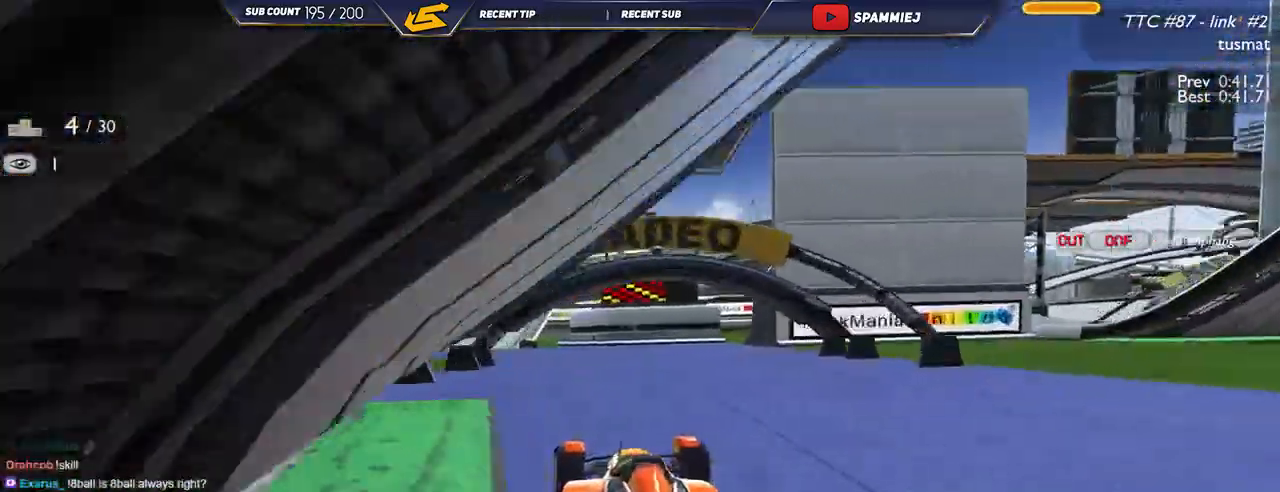
{"keys": ["up"], "events": [[284, "left", "up"], [367, "left", "down"], [500, "left", "up"]]}
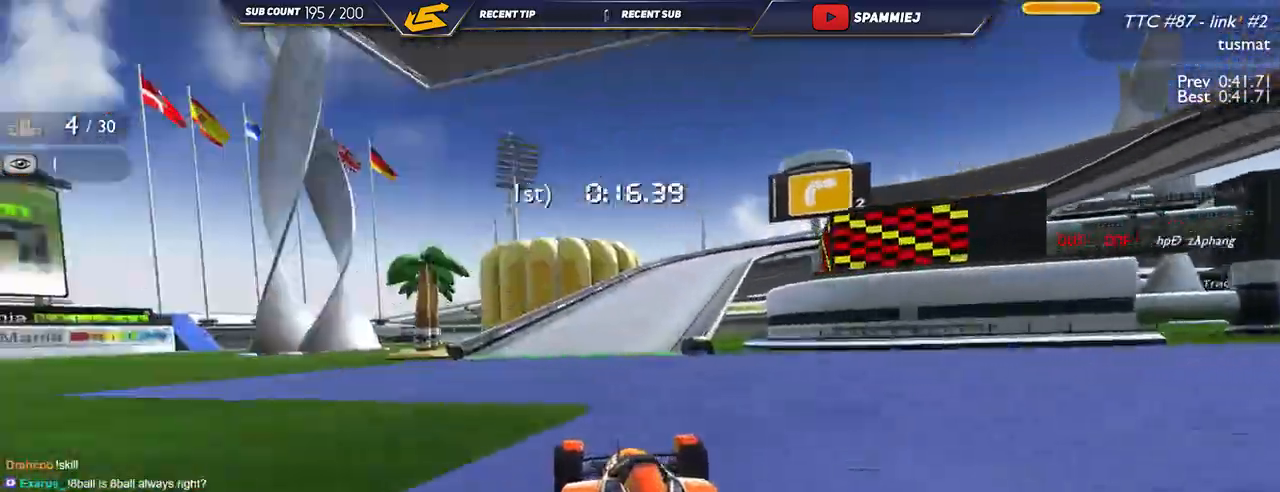
{"keys": ["right", "up"], "events": [[117, "right", "down"]]}
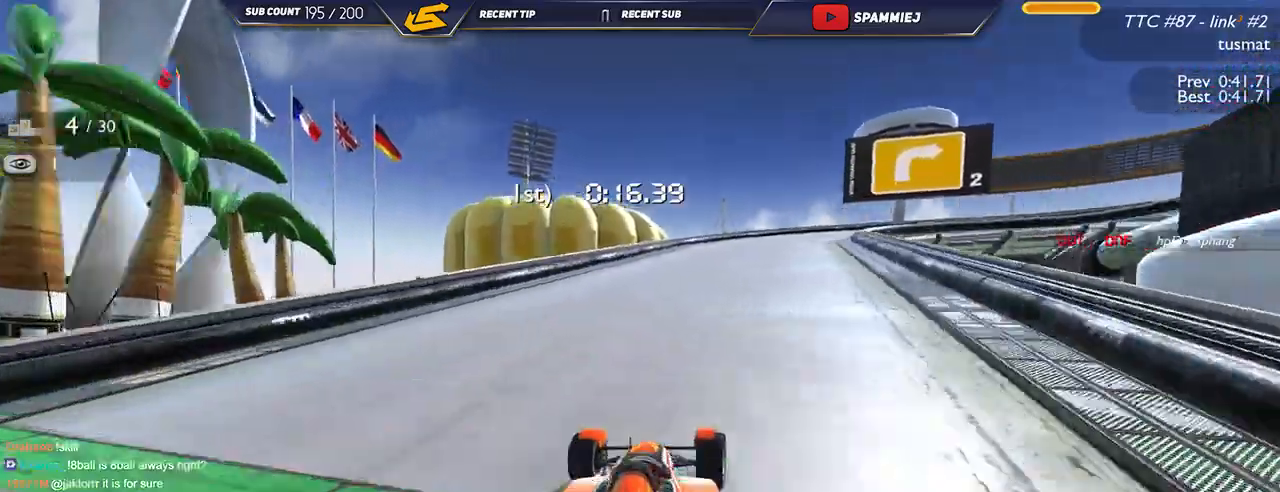
{"keys": ["down", "right", "up"], "events": [[150, "down", "down"], [234, "down", "up"], [417, "down", "down"]]}
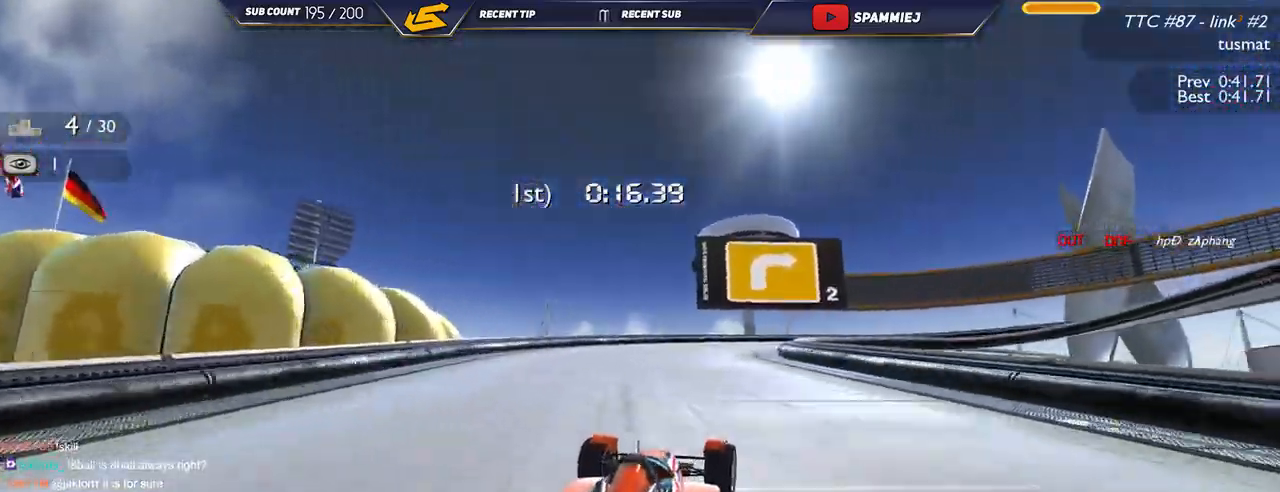
{"keys": ["right", "up"], "events": [[434, "down", "up"]]}
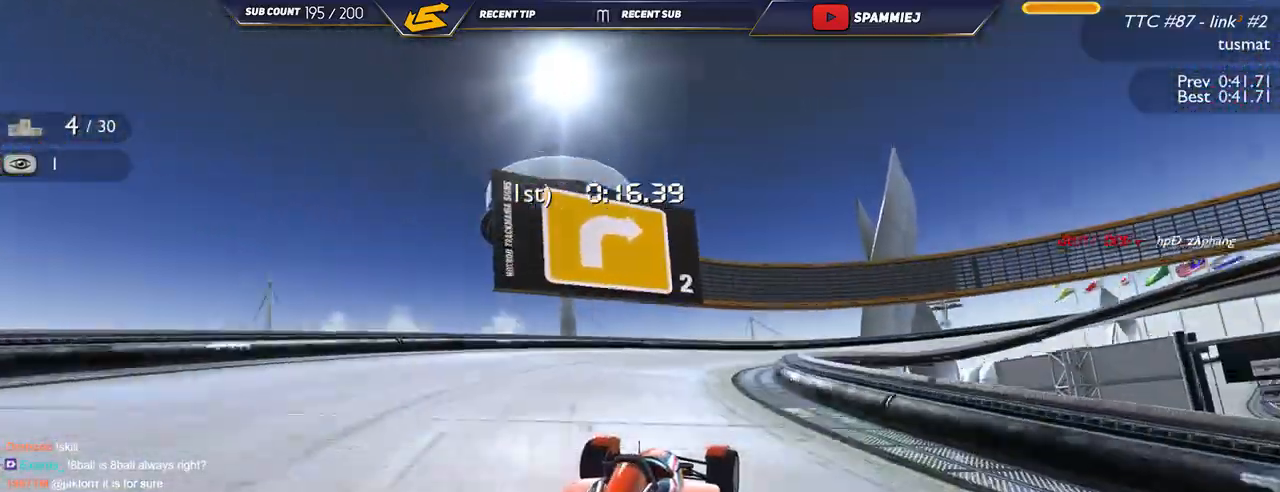
{"keys": ["down", "right", "up"], "events": [[367, "down", "down"]]}
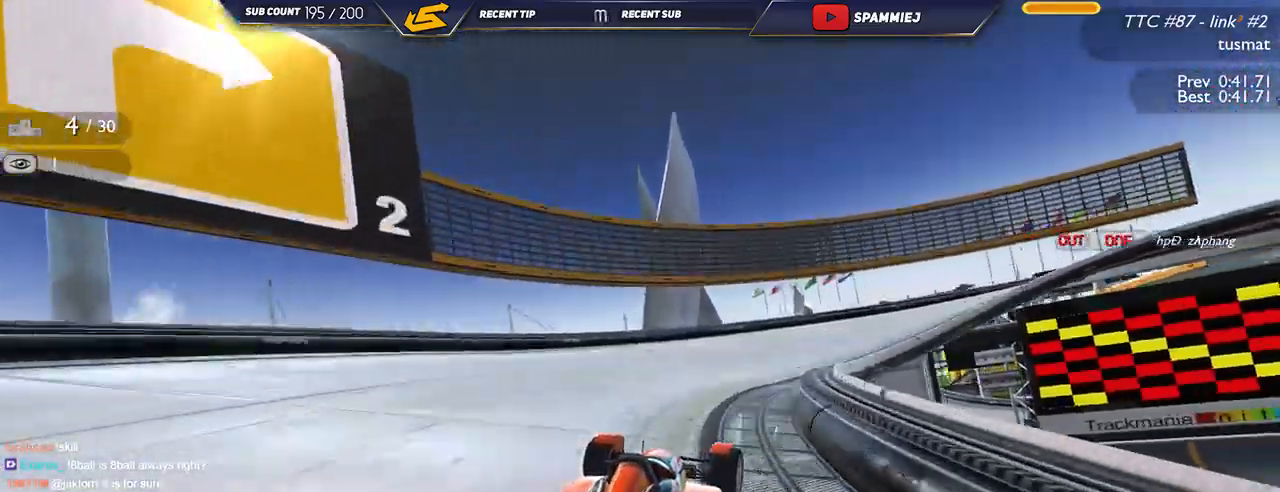
{"keys": ["right", "up"], "events": [[184, "down", "up"]]}
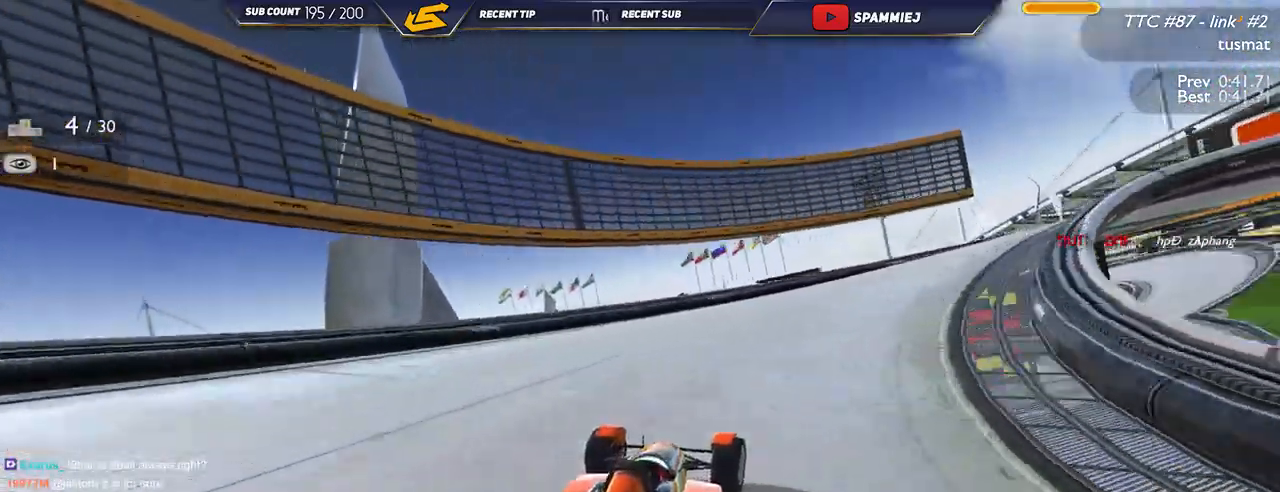
{"keys": ["right", "up"], "events": []}
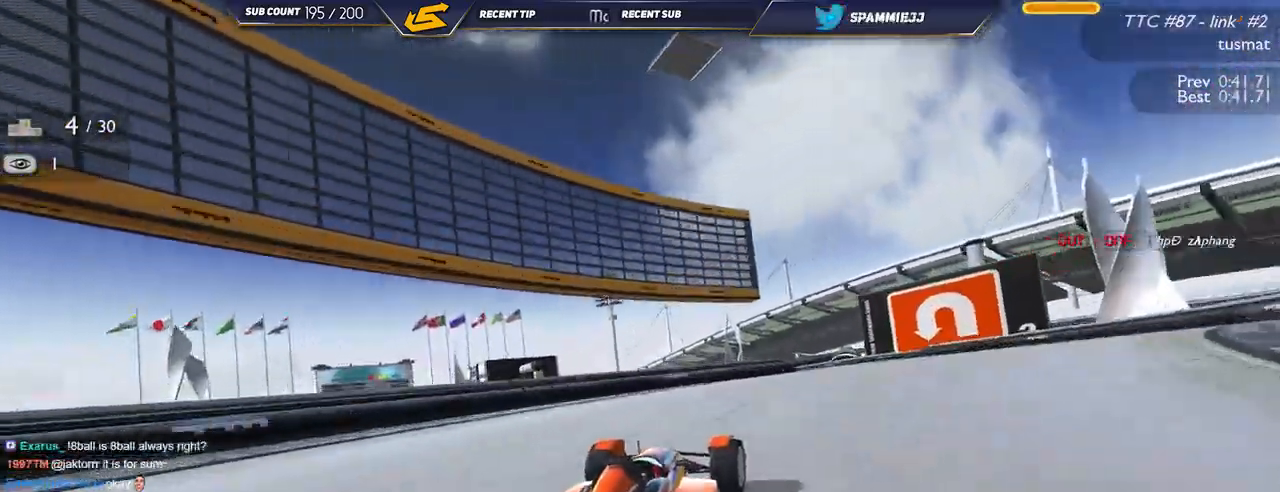
{"keys": ["left", "up"], "events": [[217, "right", "up"], [317, "left", "down"]]}
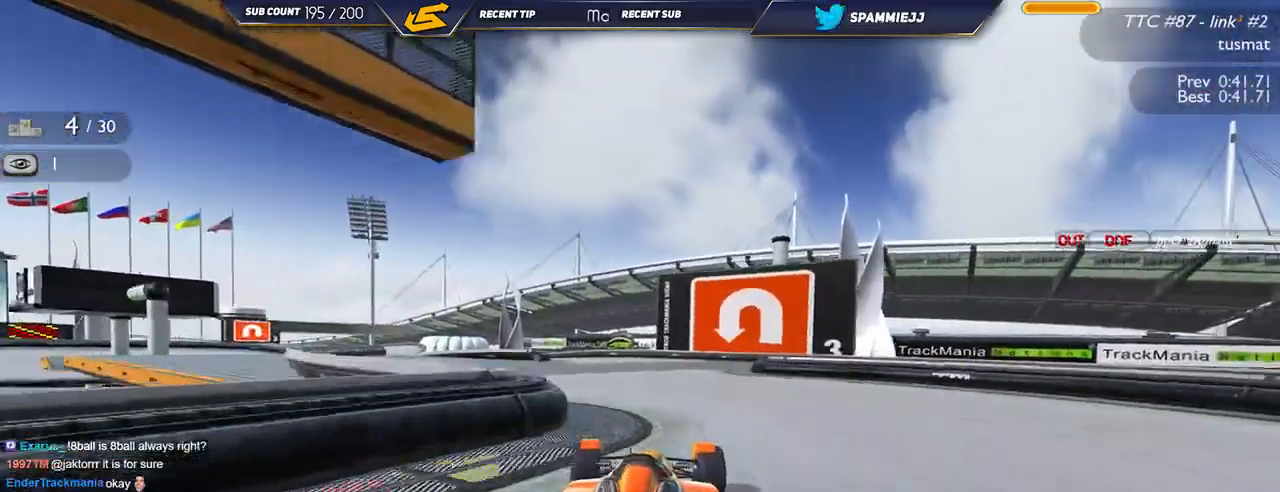
{"keys": ["left", "up"], "events": [[17, "left", "up"], [67, "left", "down"]]}
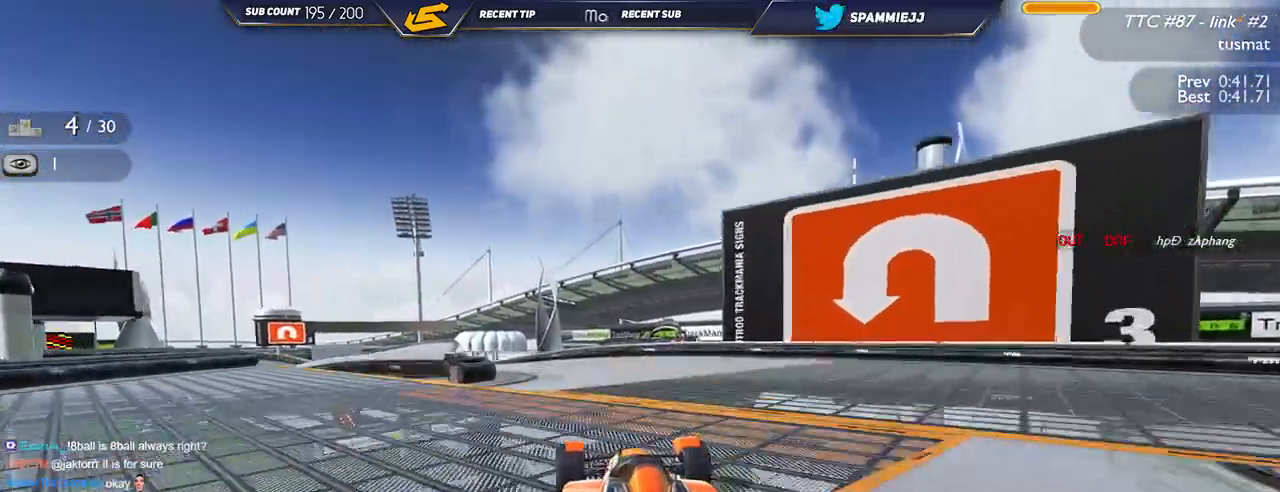
{"keys": ["left", "up"], "events": []}
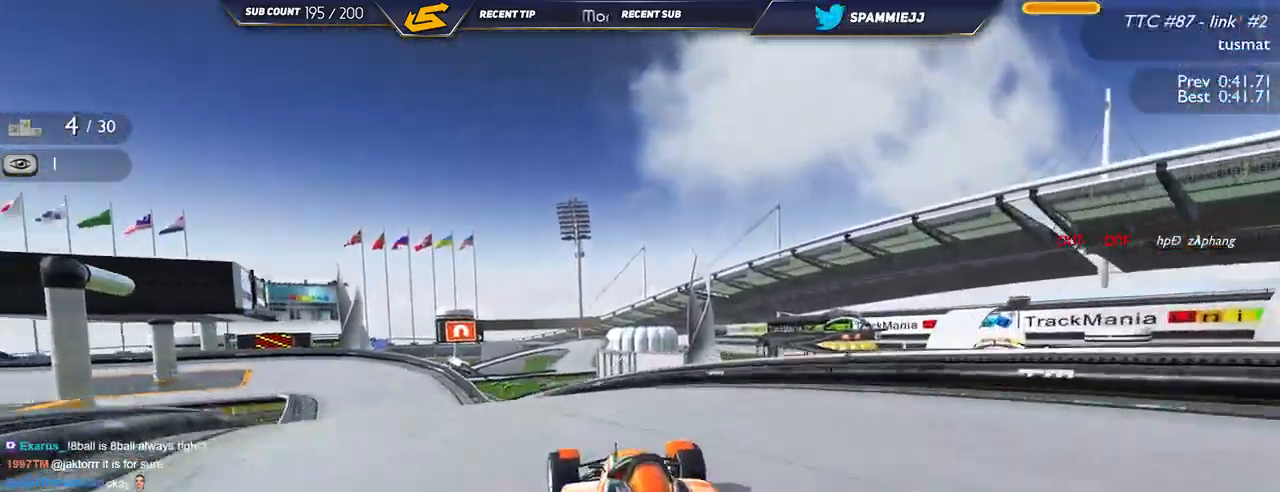
{"keys": ["left", "up"], "events": [[234, "down", "down"], [300, "down", "up"]]}
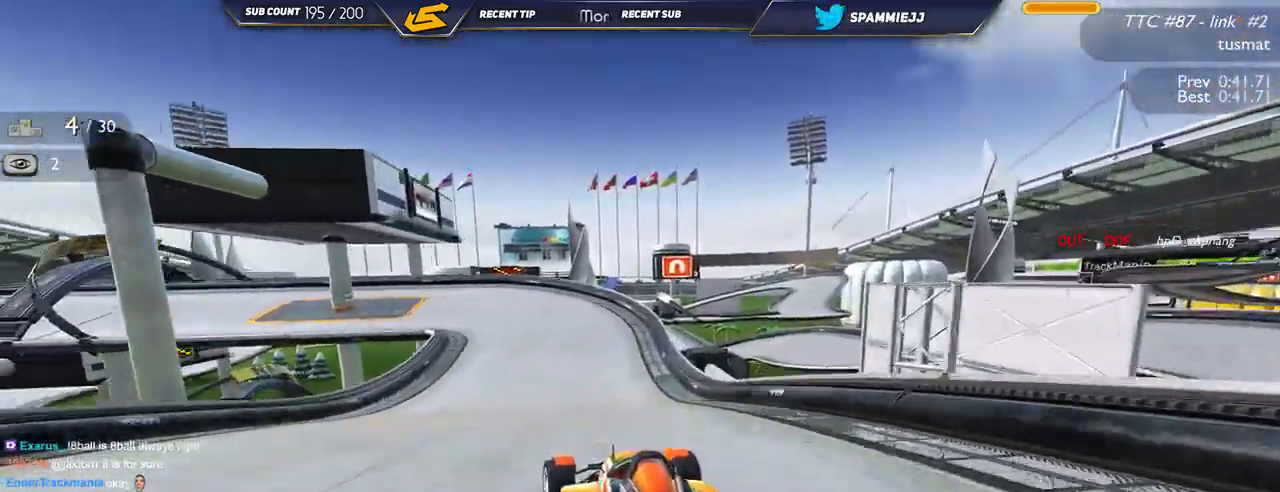
{"keys": ["left", "up"], "events": []}
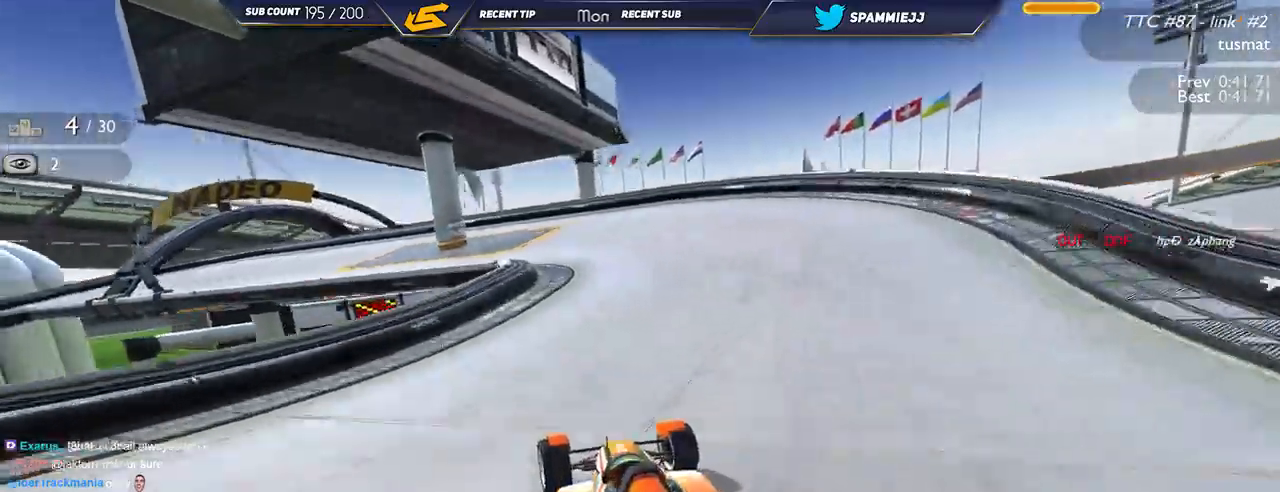
{"keys": ["left", "up"], "events": [[34, "down", "down"], [367, "down", "up"]]}
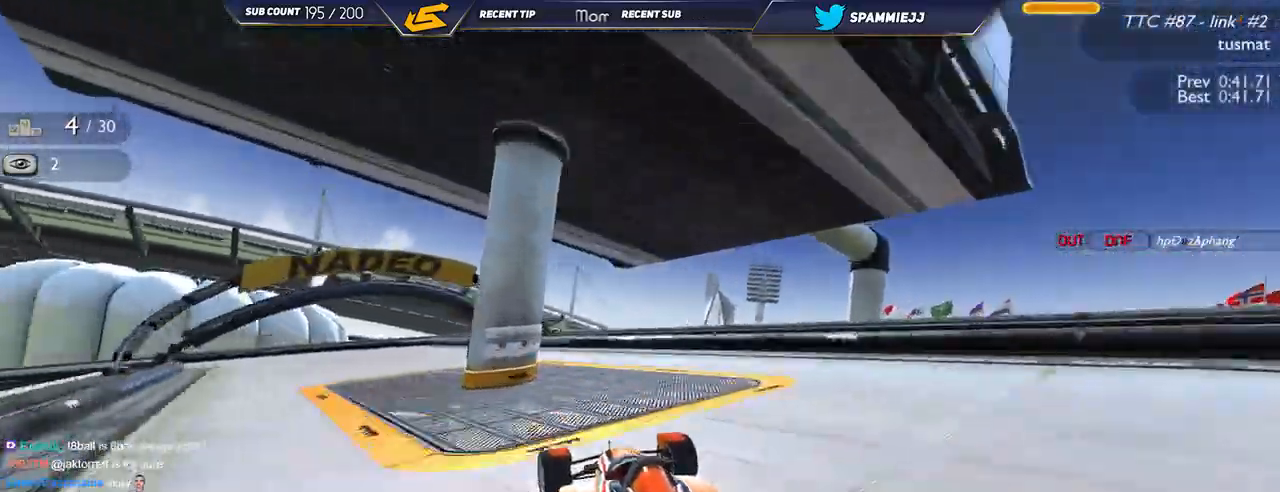
{"keys": ["down", "left", "up"], "events": [[84, "down", "down"], [200, "down", "up"], [317, "up", "up"], [400, "up", "down"], [417, "down", "down"]]}